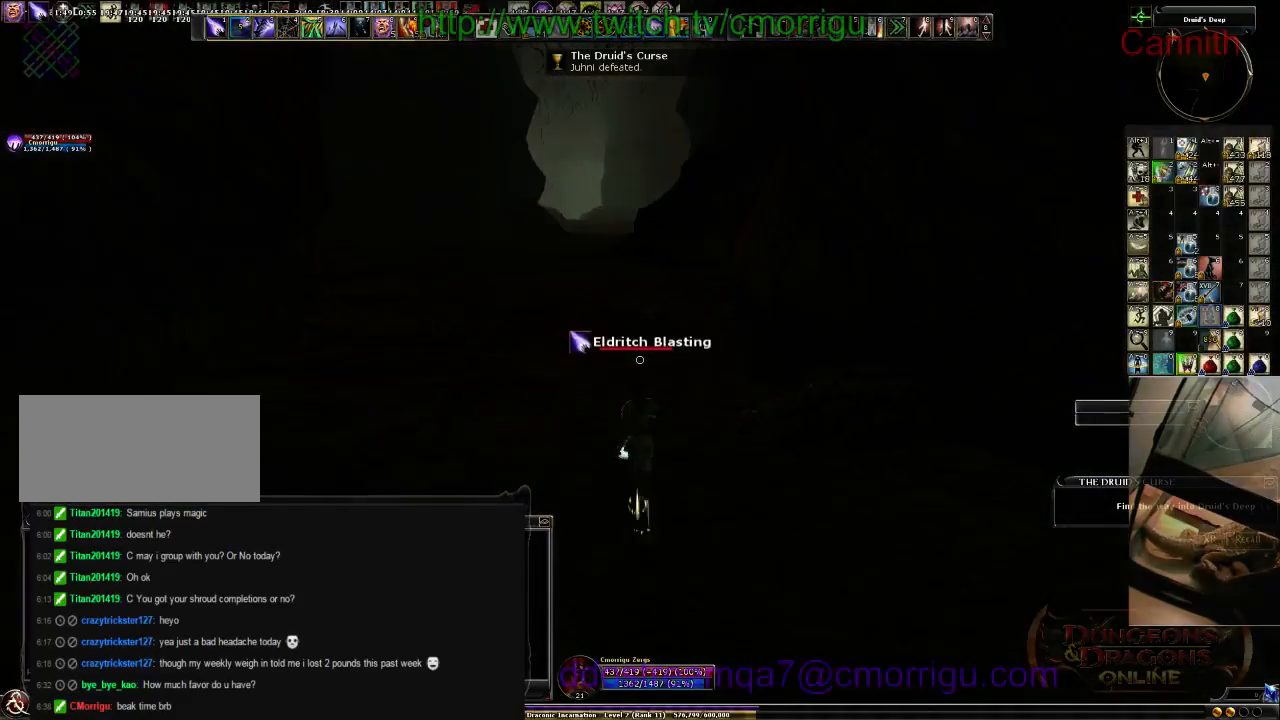
Gameplay with keyboard; each line is a JSON object with the keys held at the frame after it. "events" lists presses ("down") and releases ("up") of ".", "/", "0", "1", "2", "3", "4", "5", "6", "7", "8", "9", "a", "b", "backslash", "backspace", "c", "caps_lock", "comma", "ctrl_l", "ctrl_r", "d", "e", "equals", "escape", "f", "f1", "f10", "f11", "f12", "f2", "f3", "f4", "f5", "f6", "f7", "f8", "f9", "g", "h", "i", "j", "k", "l", "lbracket", "m", "minus", "n", "o", "p", "q", "quote", "r", "rbracket", "return", "s", "semicolon", "shift_l", "shift_r", "space", "t", "tab", "tilde", "u", "v", "w", "x", "y" and "z" between this image and that frame as [ms after this image, input, new state], when the widget could be followed in between. No other keys are recorded. Mouse input is not recorded.
{"keys": ["w"], "events": []}
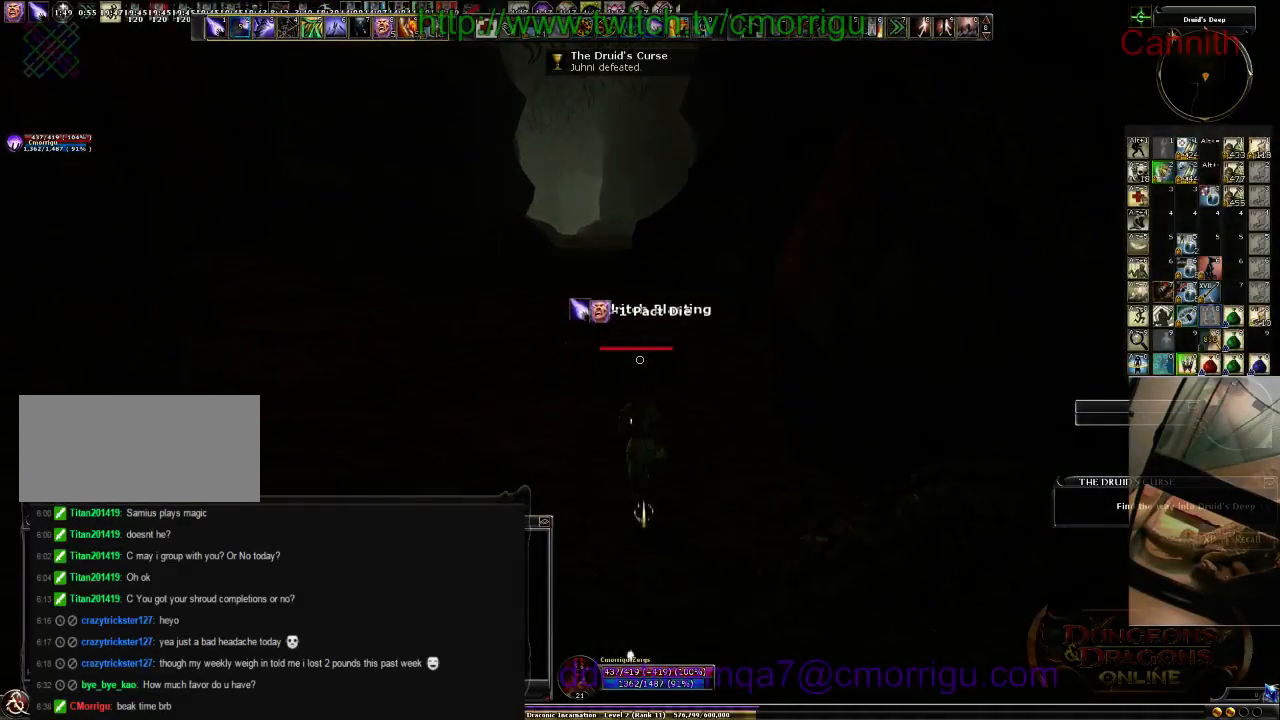
{"keys": ["w"], "events": [[300, "space", "down"], [500, "space", "up"]]}
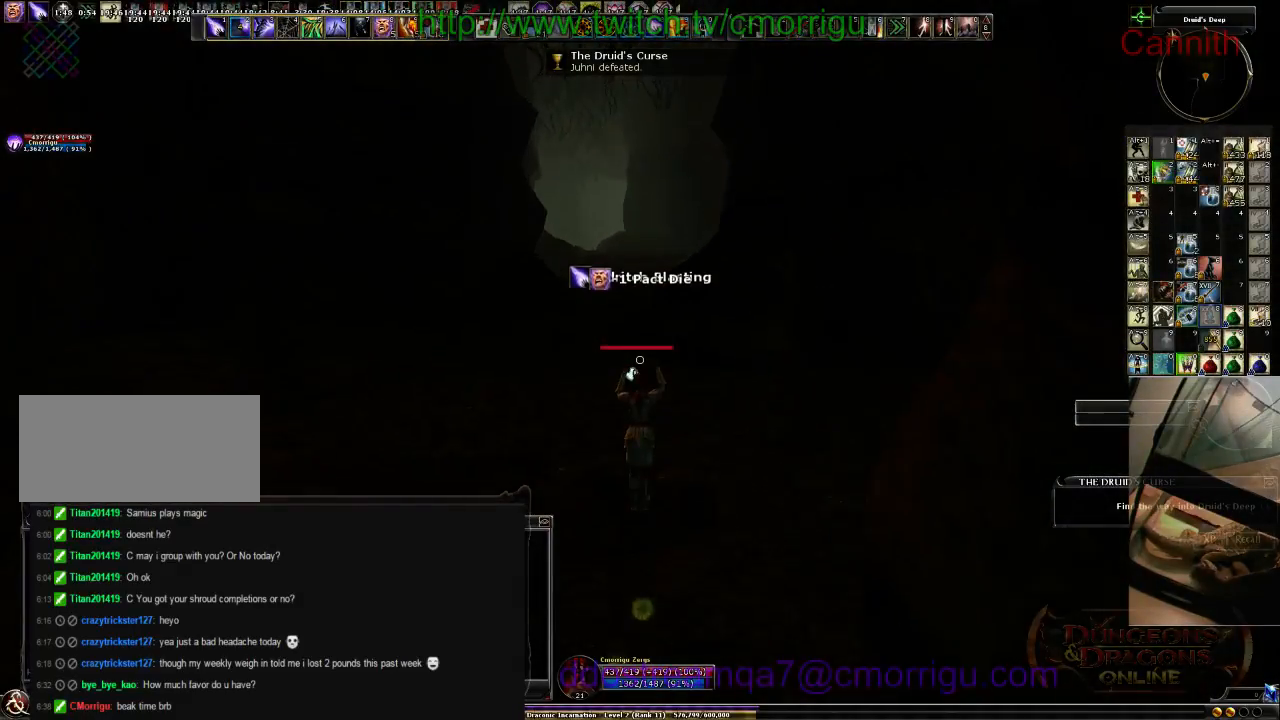
{"keys": ["w"], "events": []}
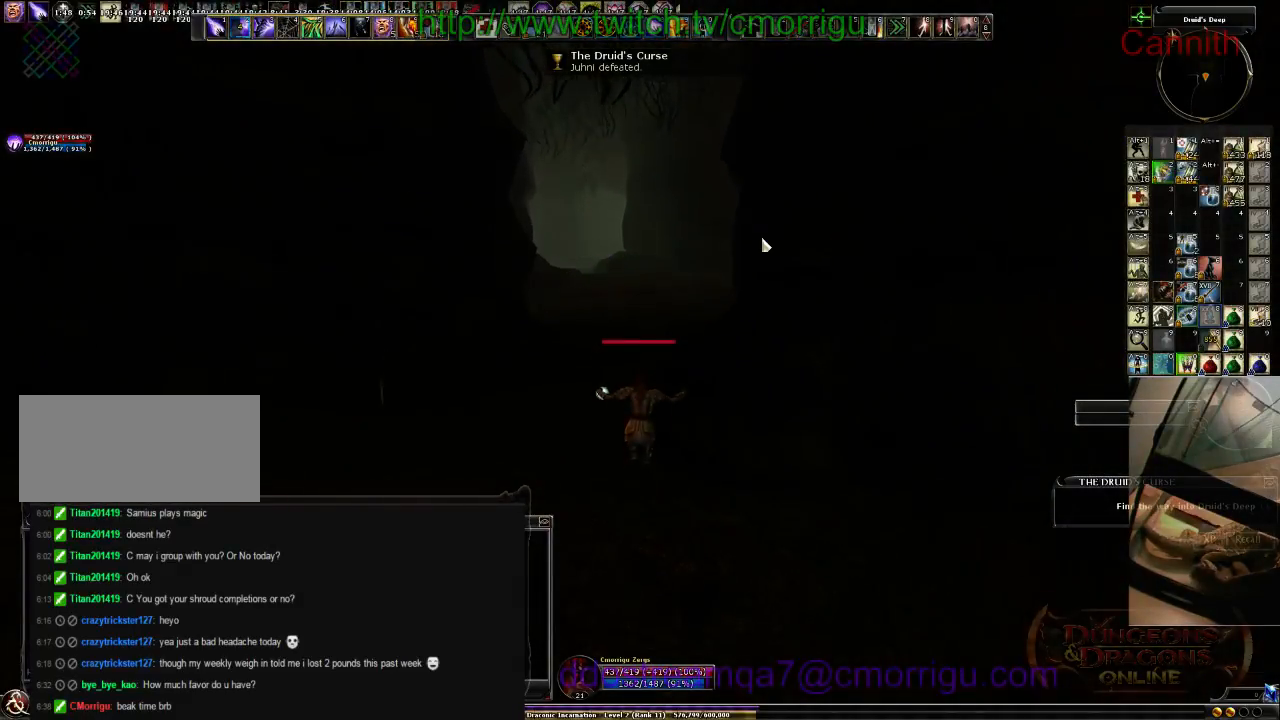
{"keys": ["w"], "events": []}
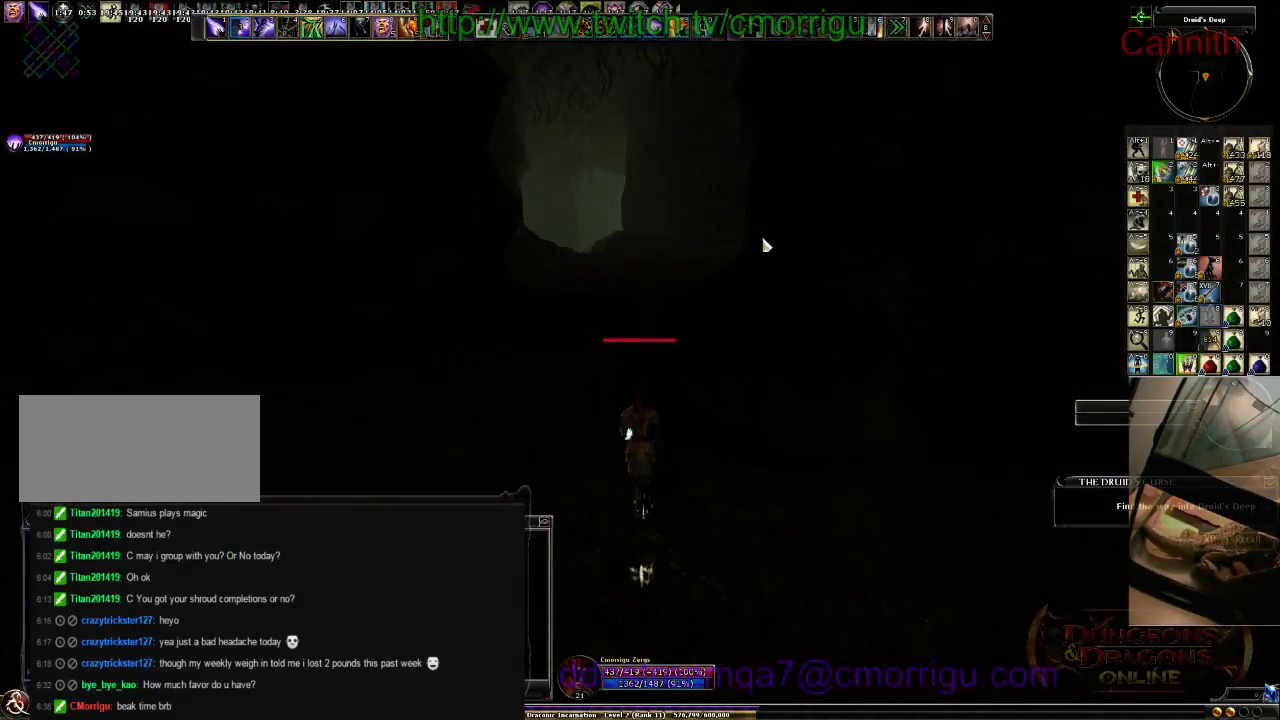
{"keys": ["a", "w"], "events": [[466, "a", "down"]]}
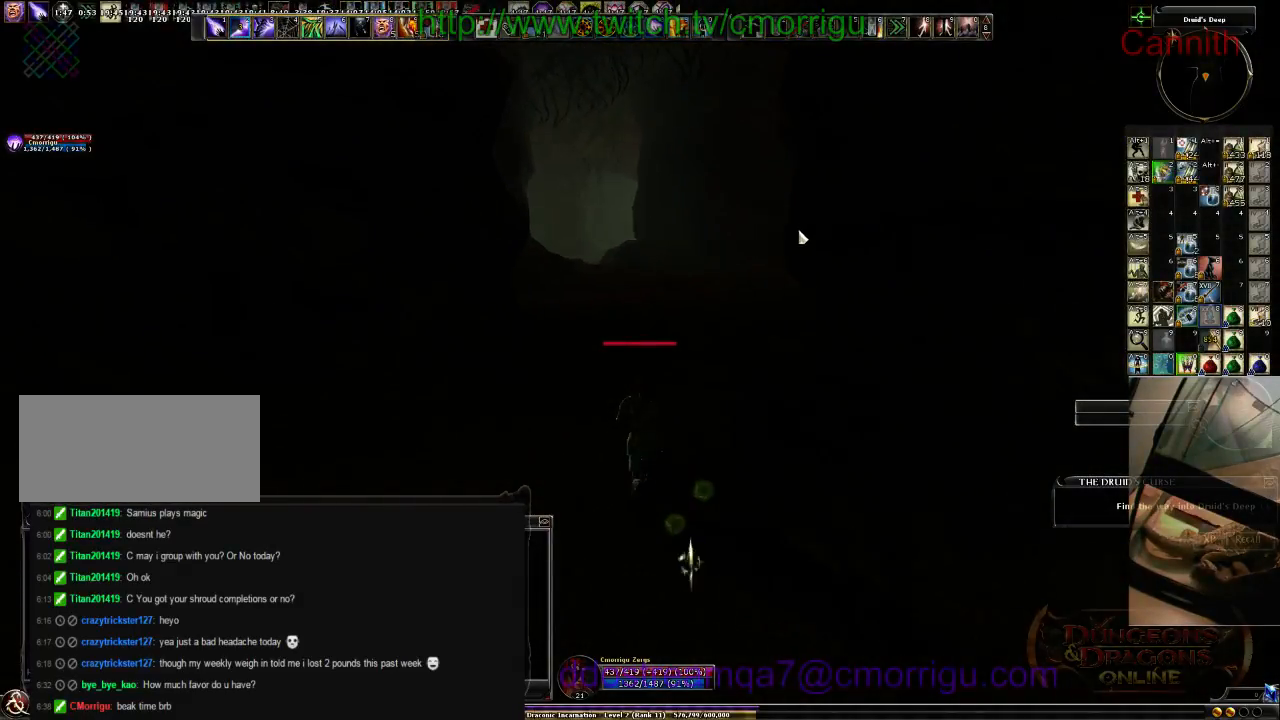
{"keys": ["d", "w"], "events": [[66, "a", "up"], [466, "d", "down"]]}
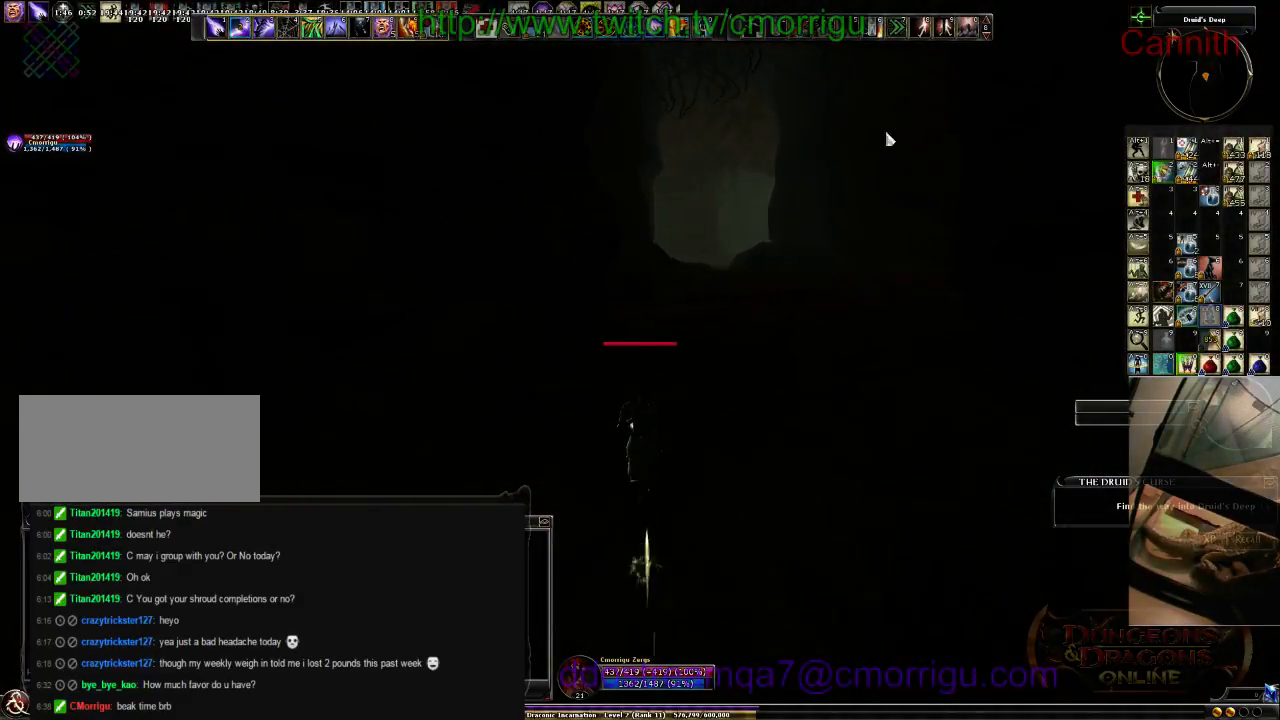
{"keys": ["w"], "events": [[33, "d", "up"]]}
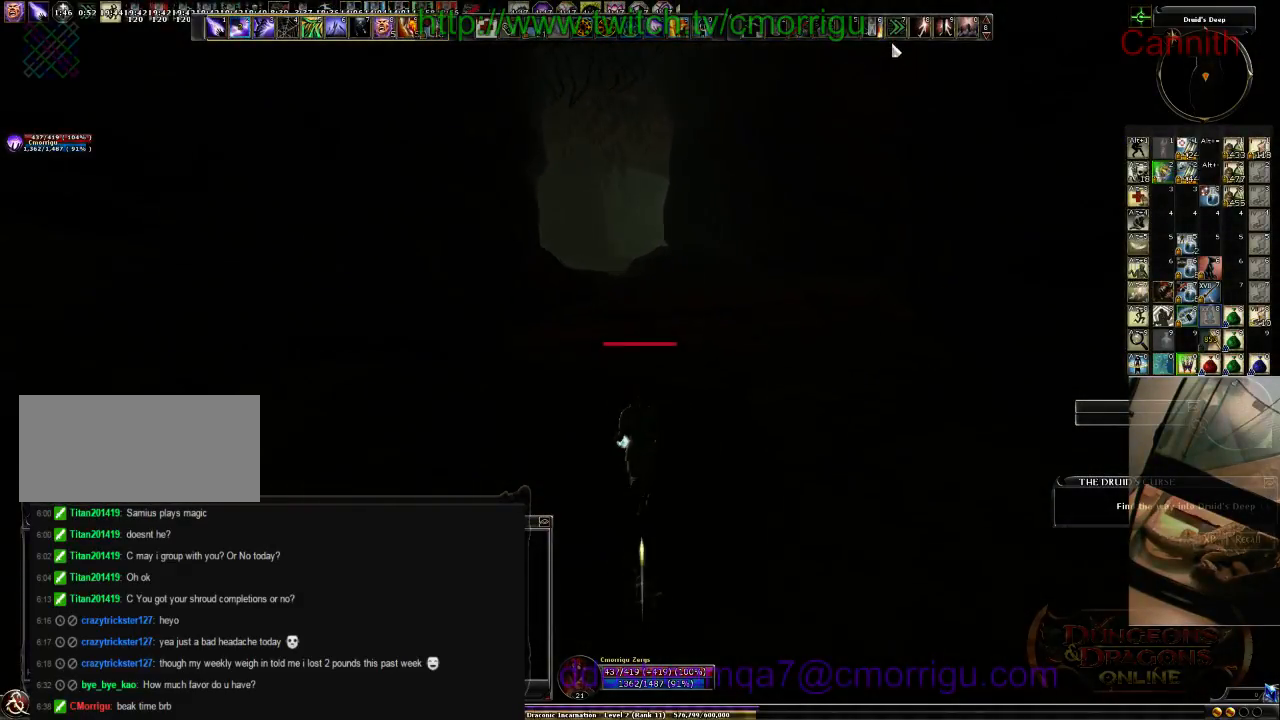
{"keys": ["w"], "events": []}
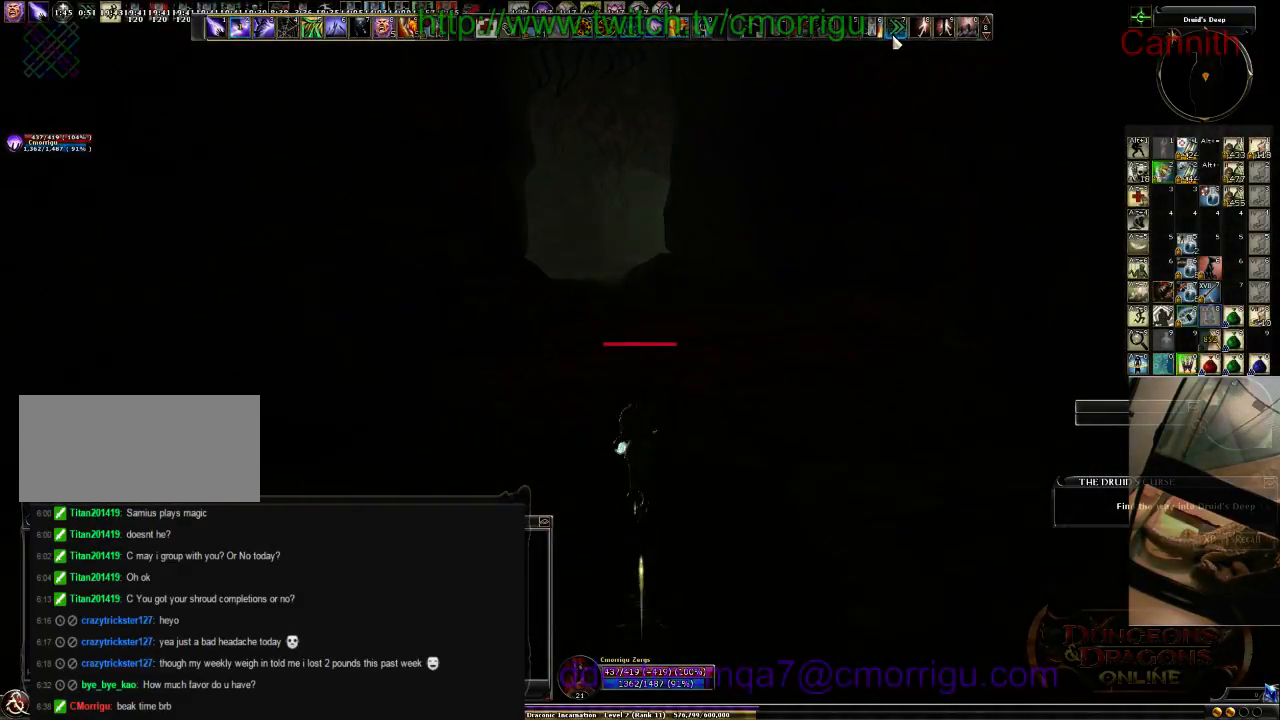
{"keys": ["w"], "events": []}
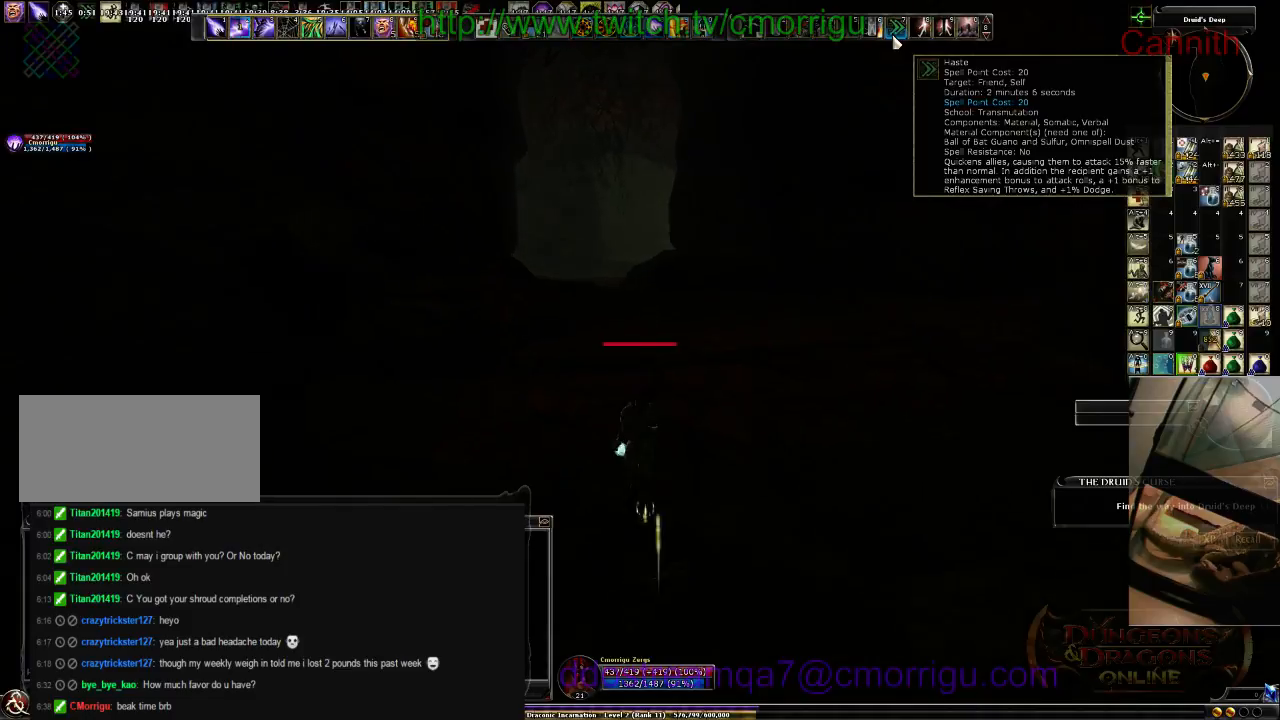
{"keys": ["w"], "events": []}
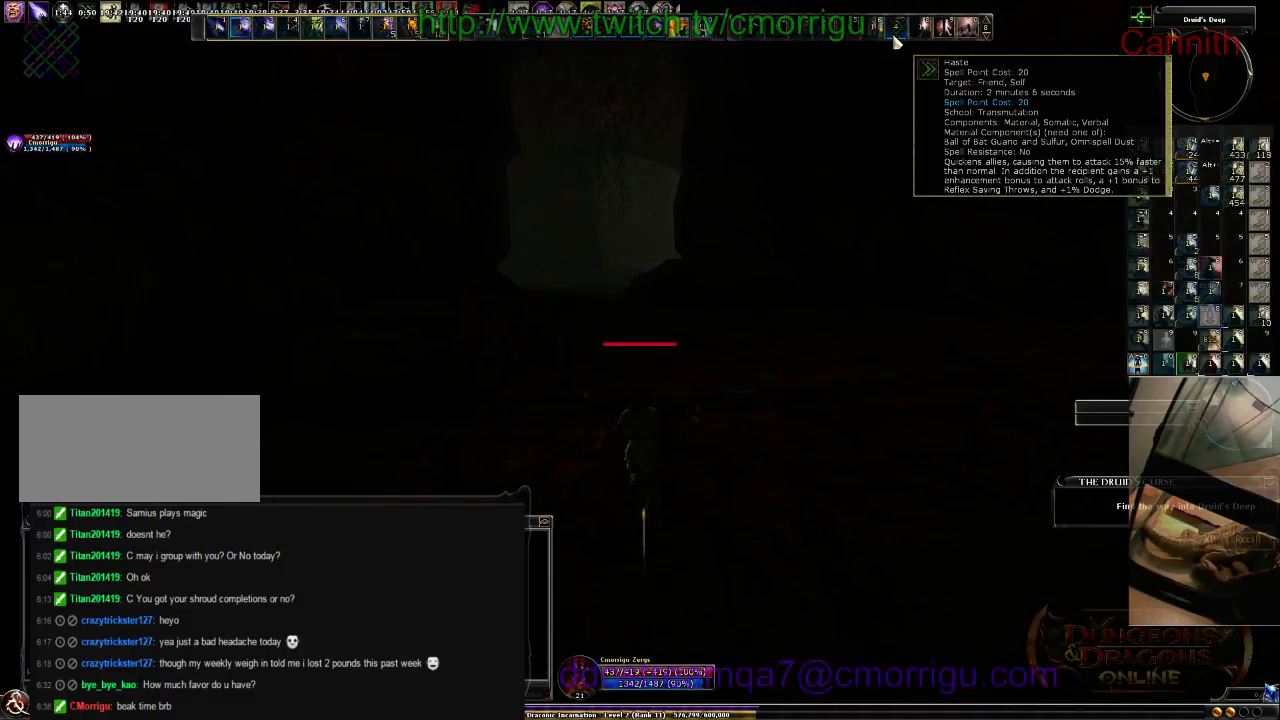
{"keys": ["w"], "events": []}
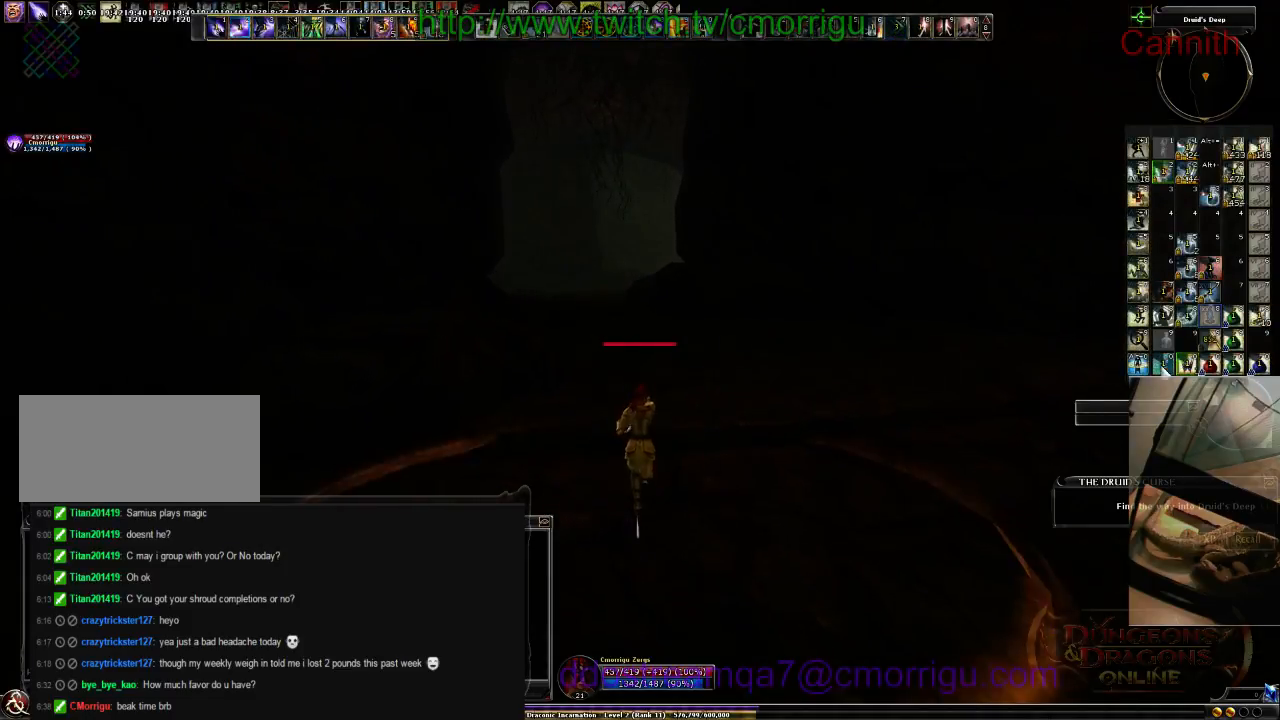
{"keys": ["w"], "events": []}
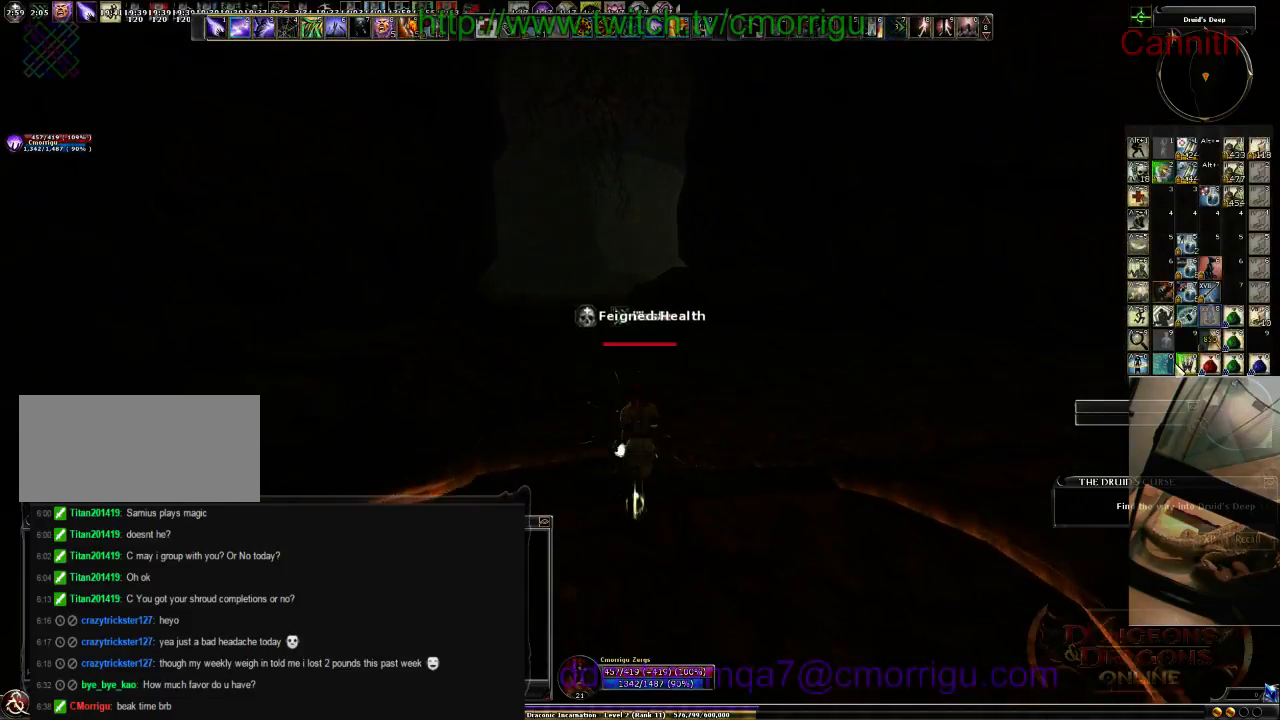
{"keys": ["w"], "events": []}
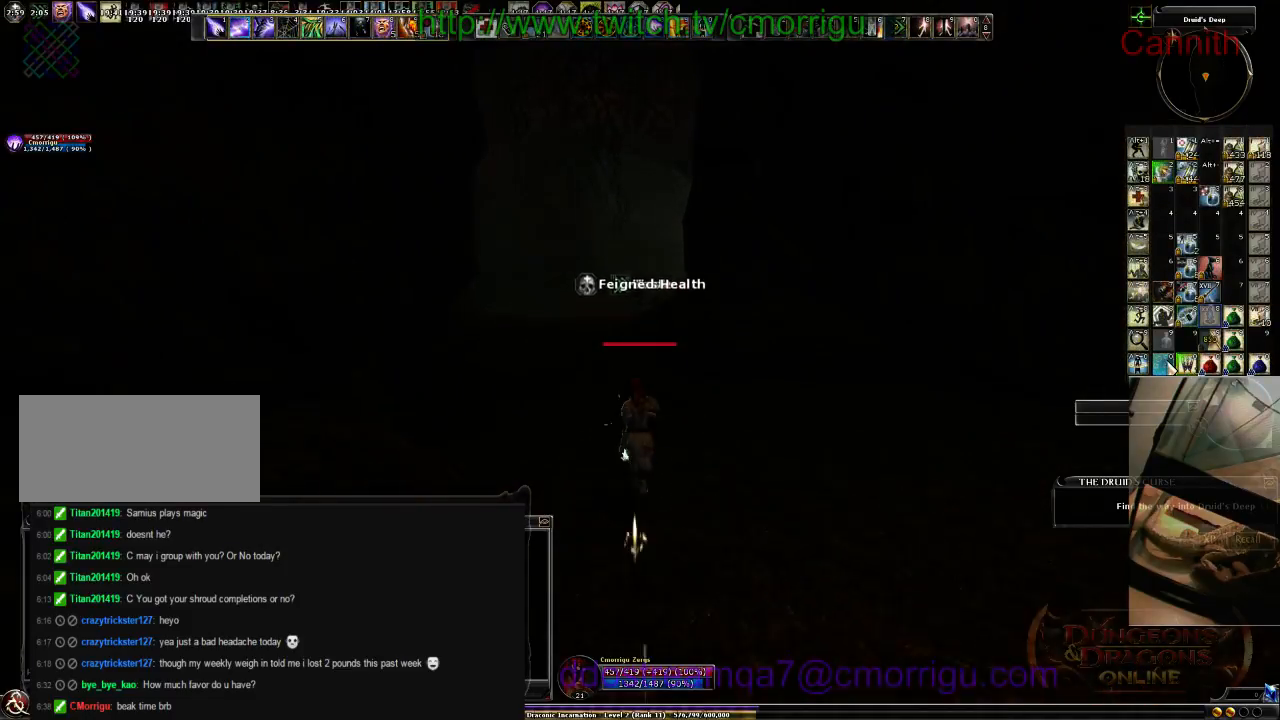
{"keys": ["w"], "events": []}
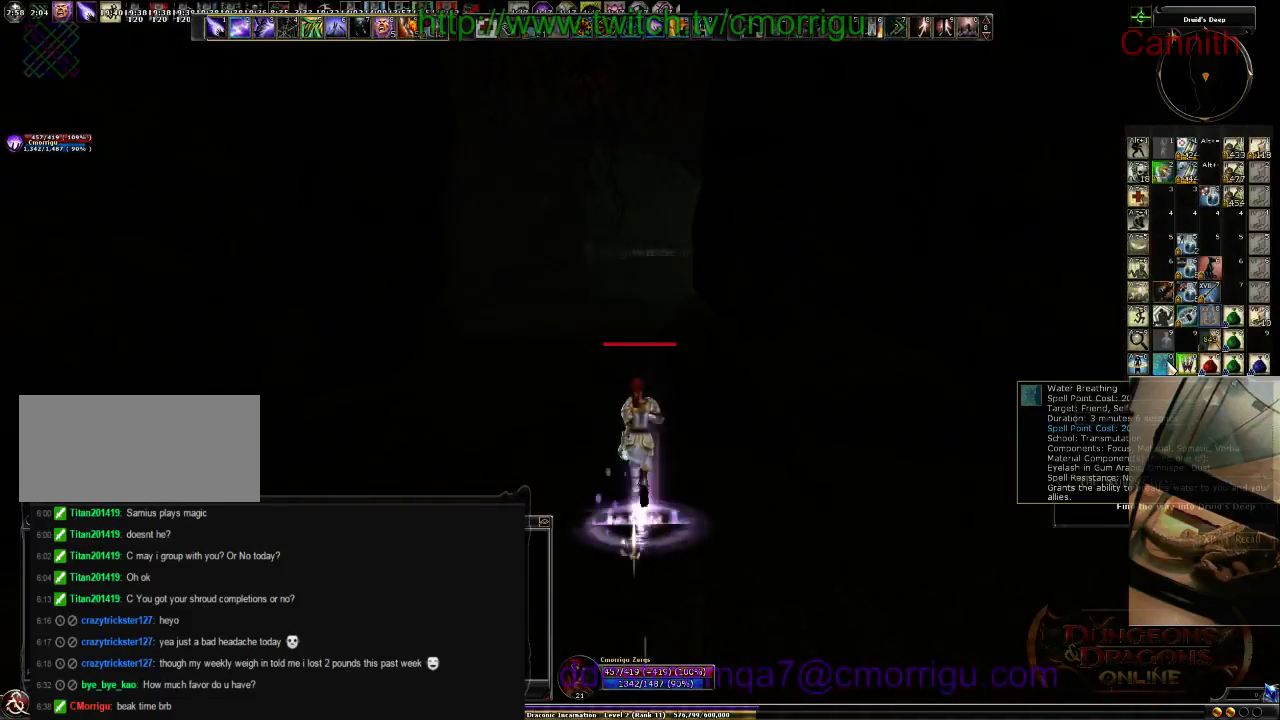
{"keys": ["w"], "events": [[266, "a", "down"], [333, "a", "up"]]}
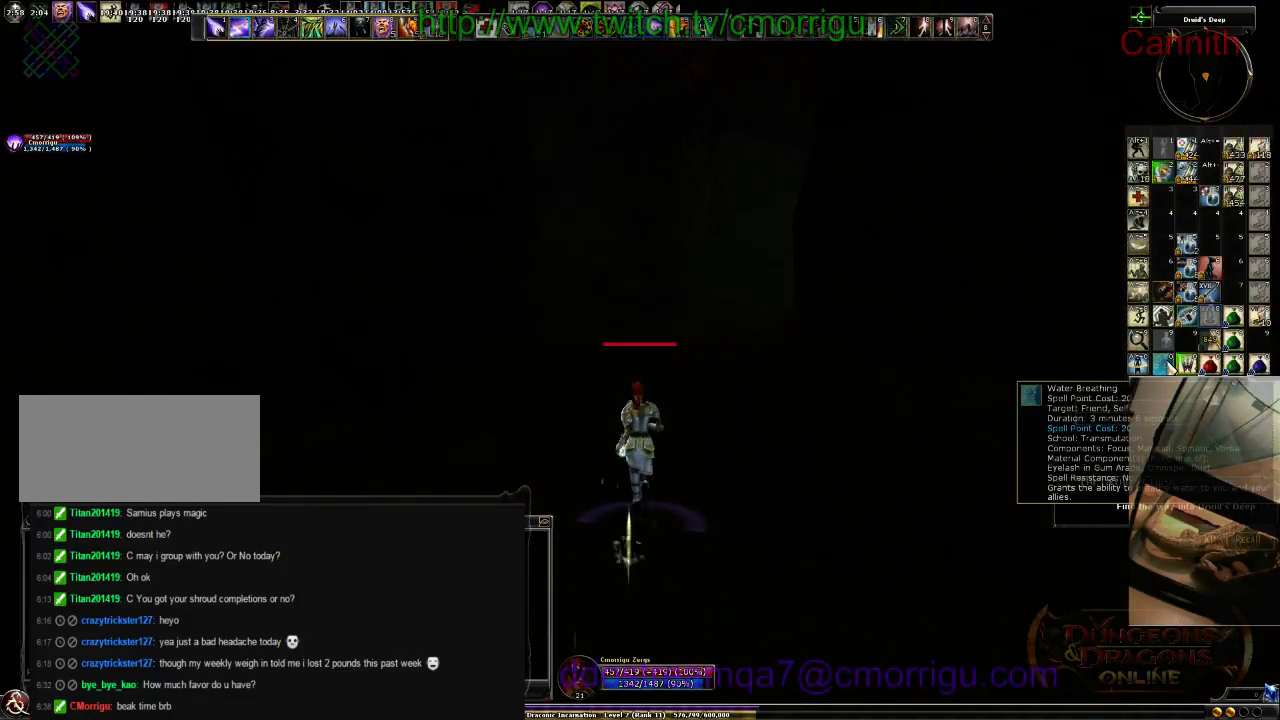
{"keys": ["space", "w"], "events": [[66, "d", "down"], [166, "d", "up"], [400, "space", "down"]]}
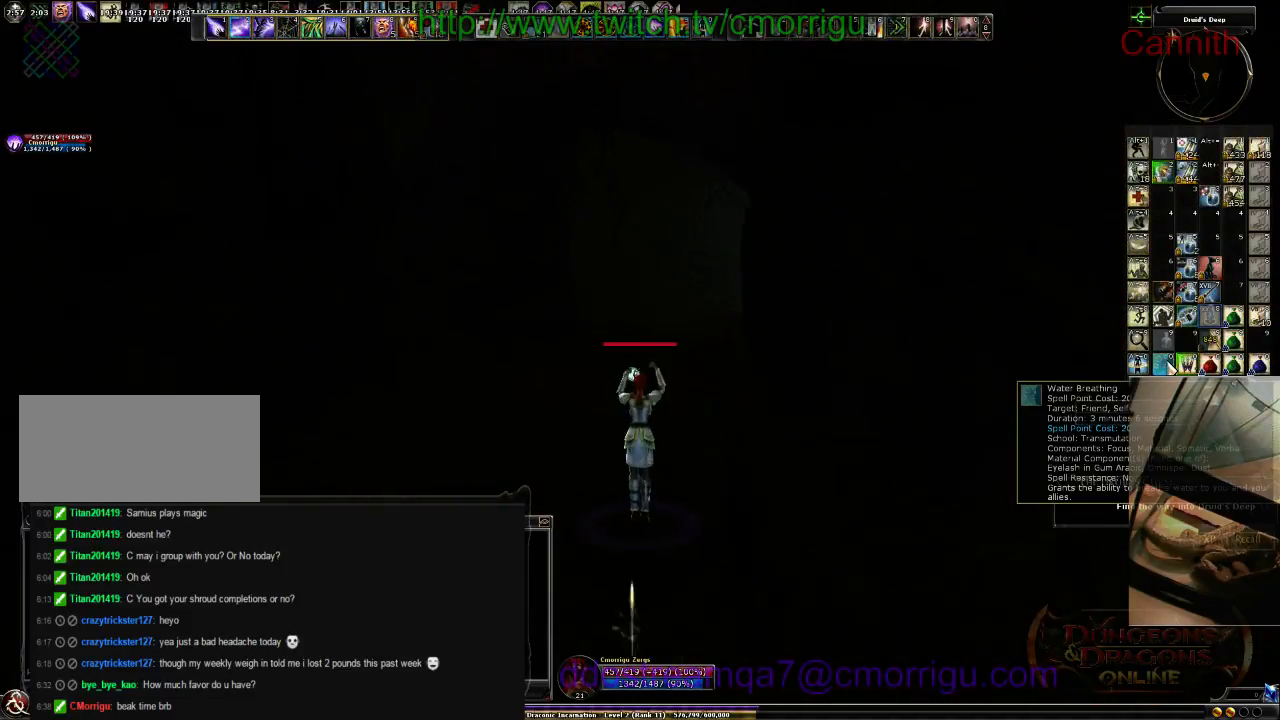
{"keys": ["w"], "events": [[33, "space", "up"]]}
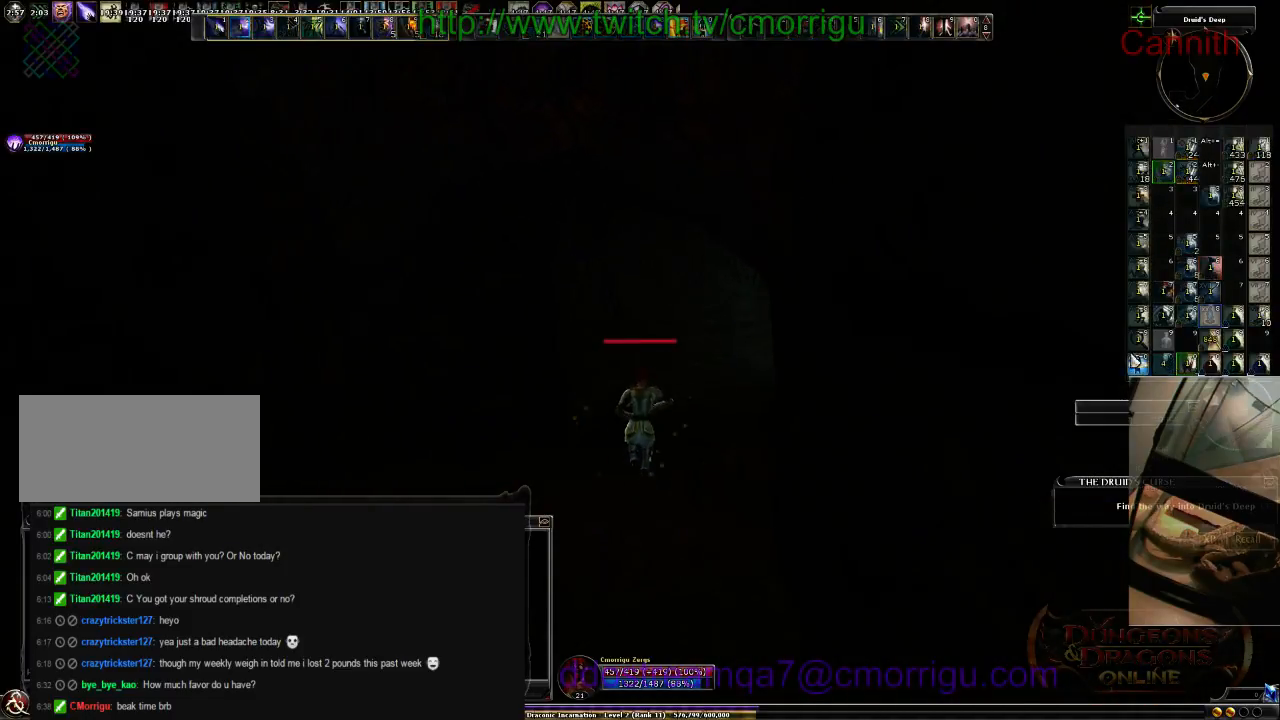
{"keys": ["w"], "events": []}
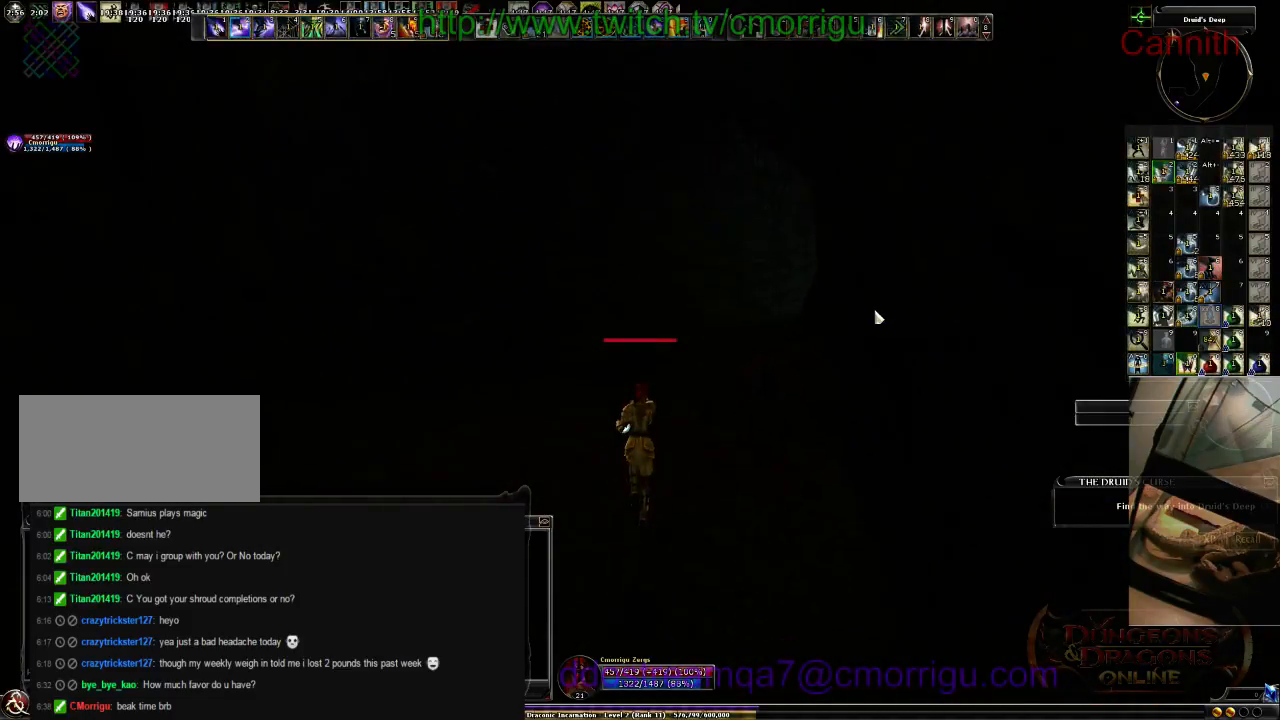
{"keys": ["w"], "events": []}
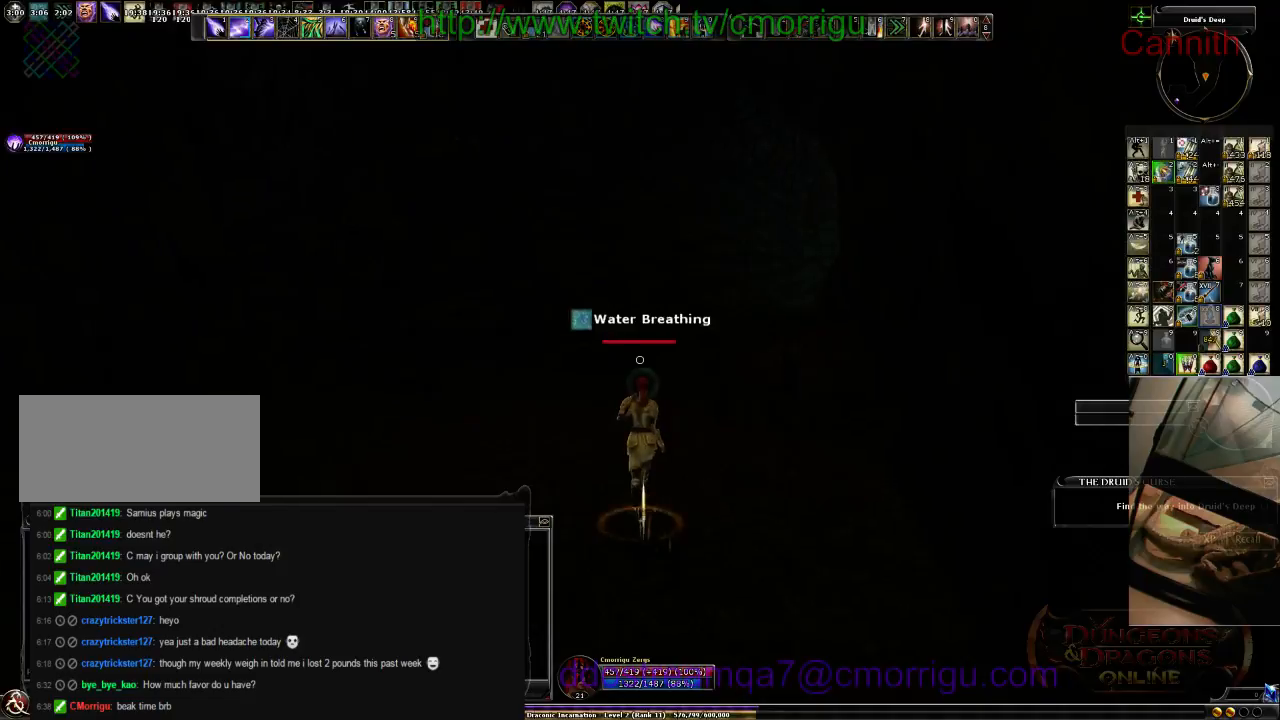
{"keys": ["w"], "events": []}
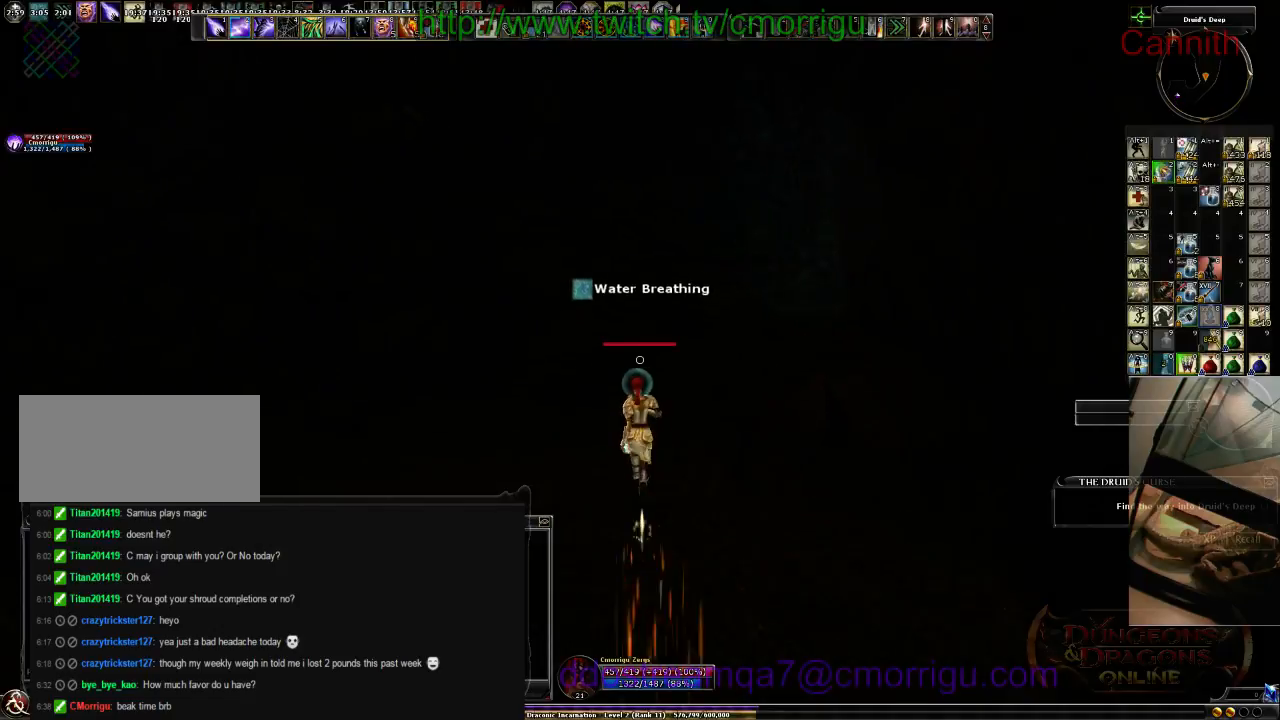
{"keys": ["w"], "events": []}
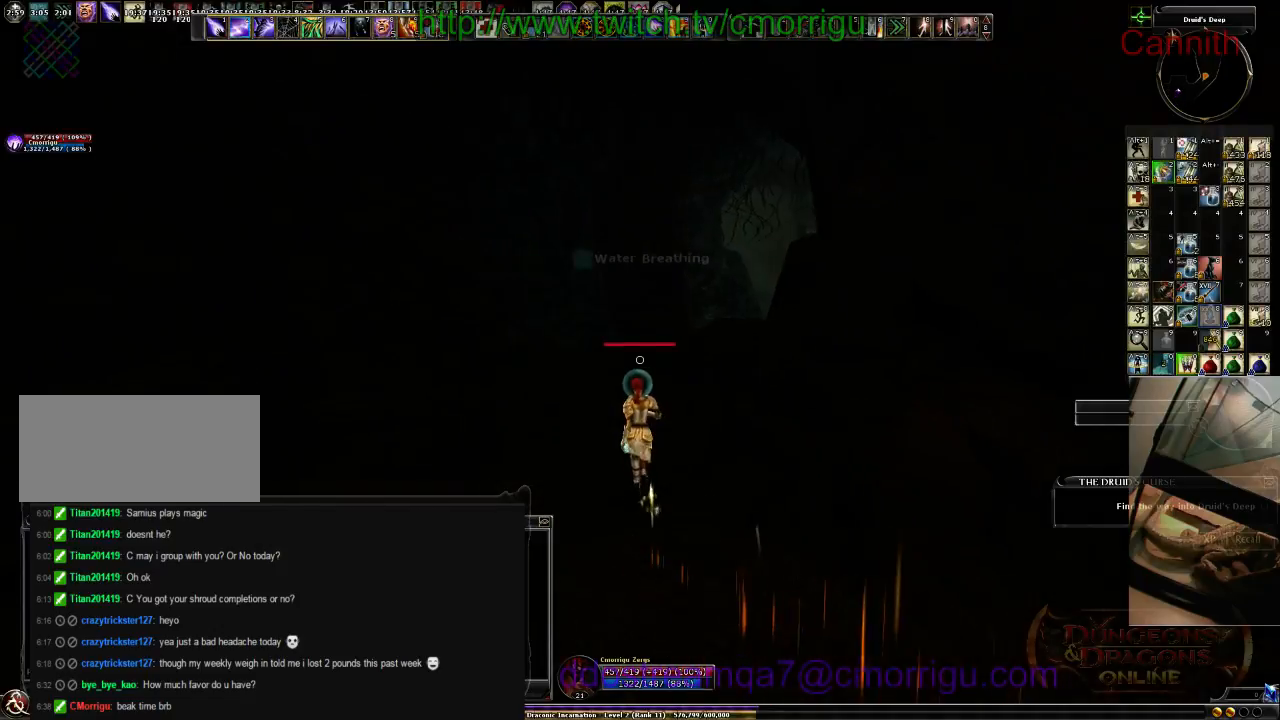
{"keys": ["w"], "events": []}
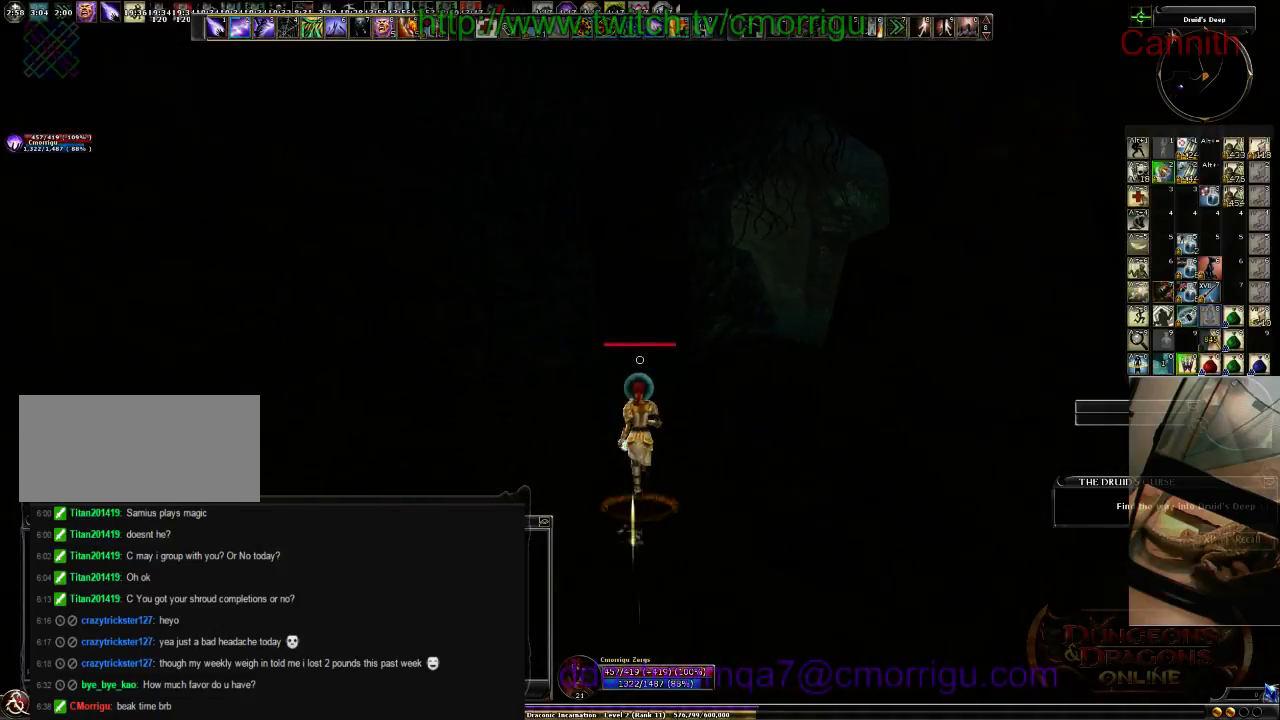
{"keys": ["w"], "events": []}
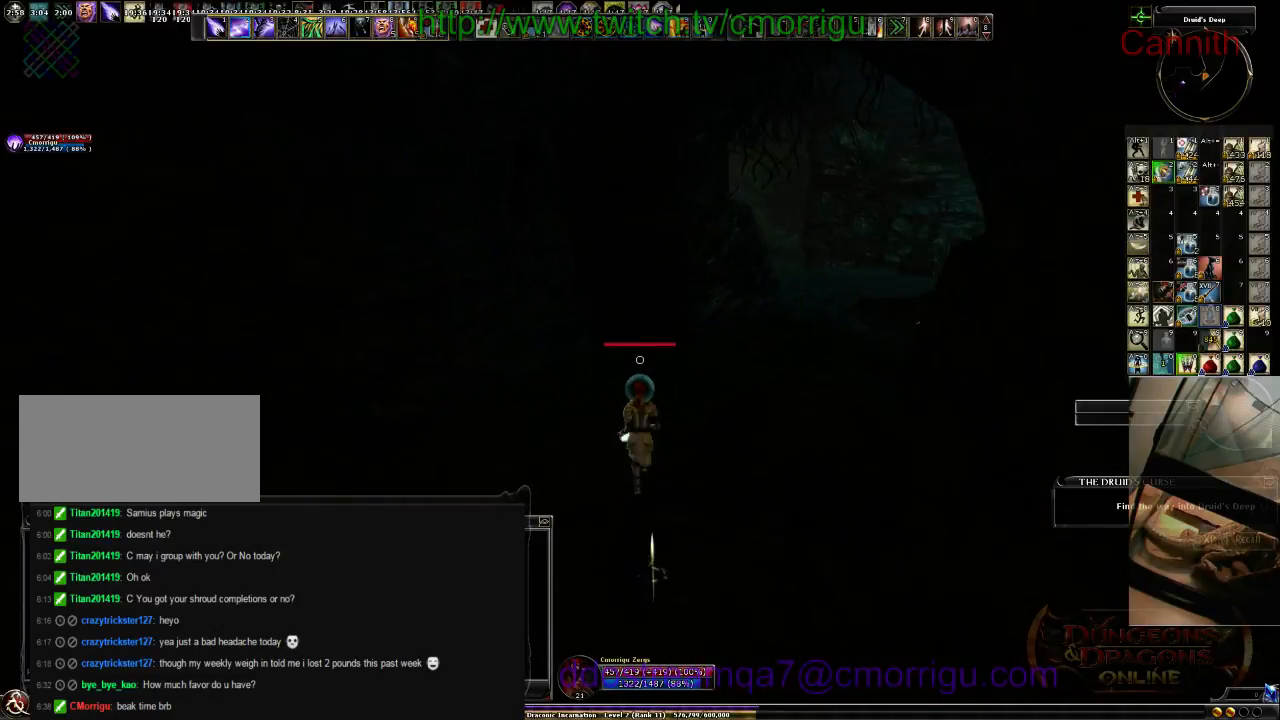
{"keys": ["r", "w"], "events": [[433, "r", "down"]]}
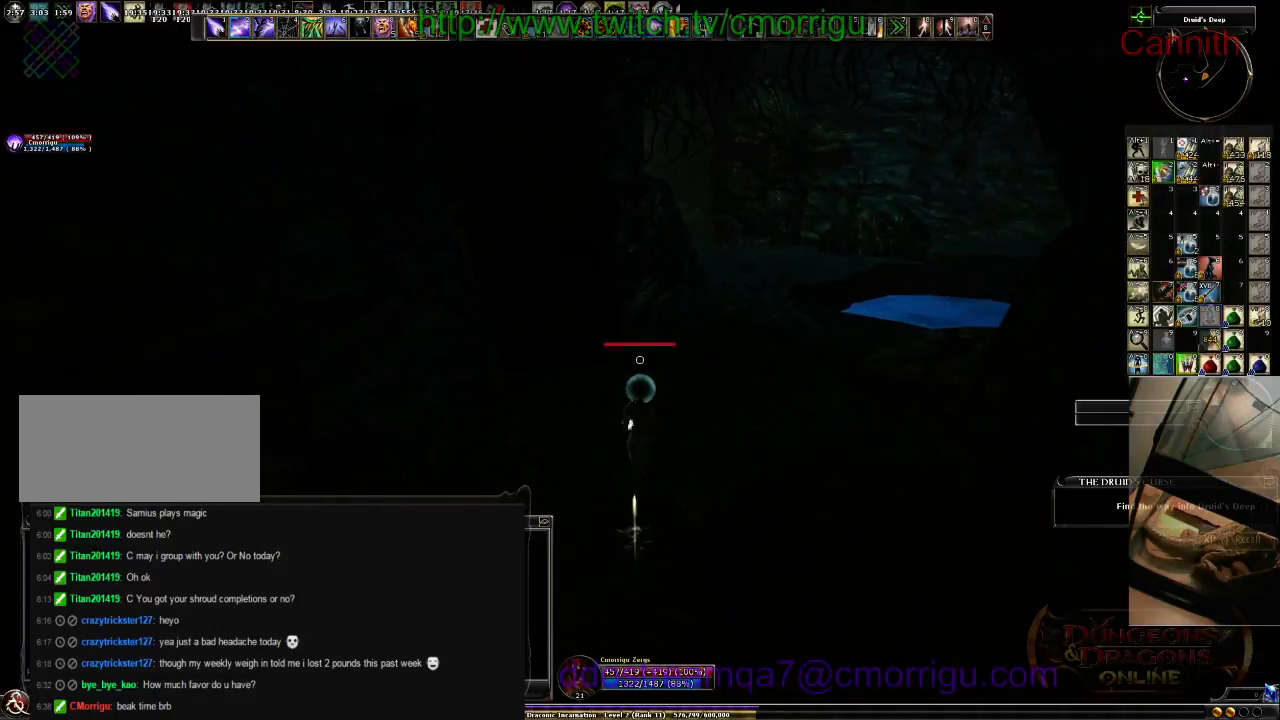
{"keys": [], "events": [[133, "r", "up"], [300, "w", "up"]]}